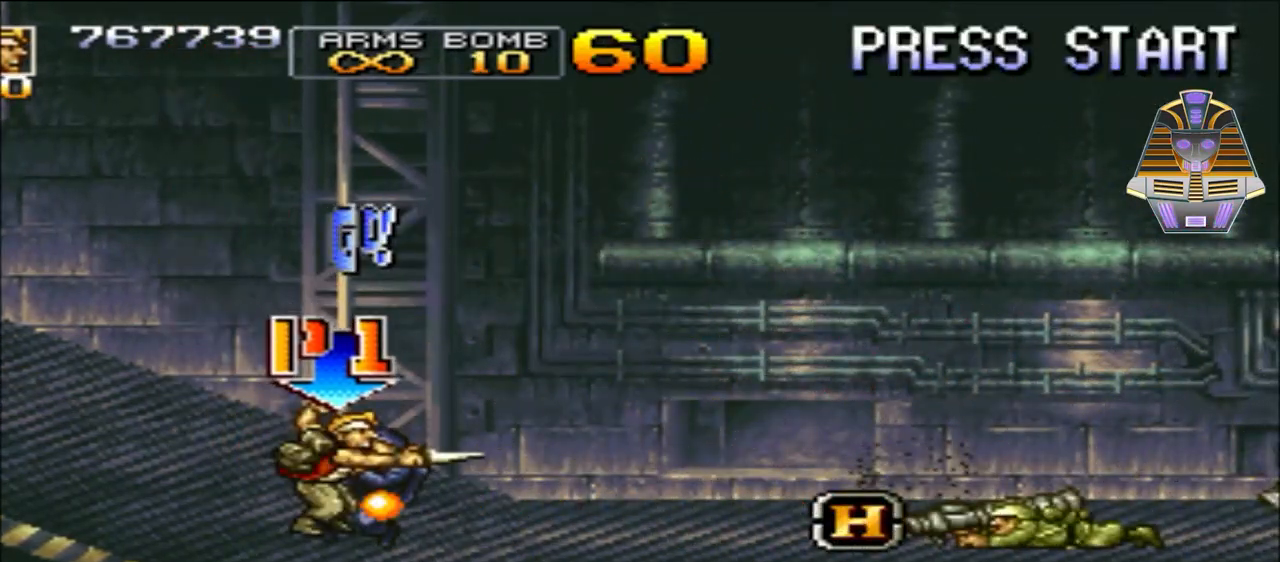
Gameplay with a controller (Xbox layout); each line is a JSON object with the inputs held at the frame after it. "events" lists button and stick changes between this image and that frame as [ms after this image, input, new state], when the widget could be followed in between. Not read: left_stick right_stick.
{"buttons": ["DPAD_RIGHT"], "events": [[17, "X", "down"], [167, "X", "up"], [267, "X", "down"], [417, "X", "up"]]}
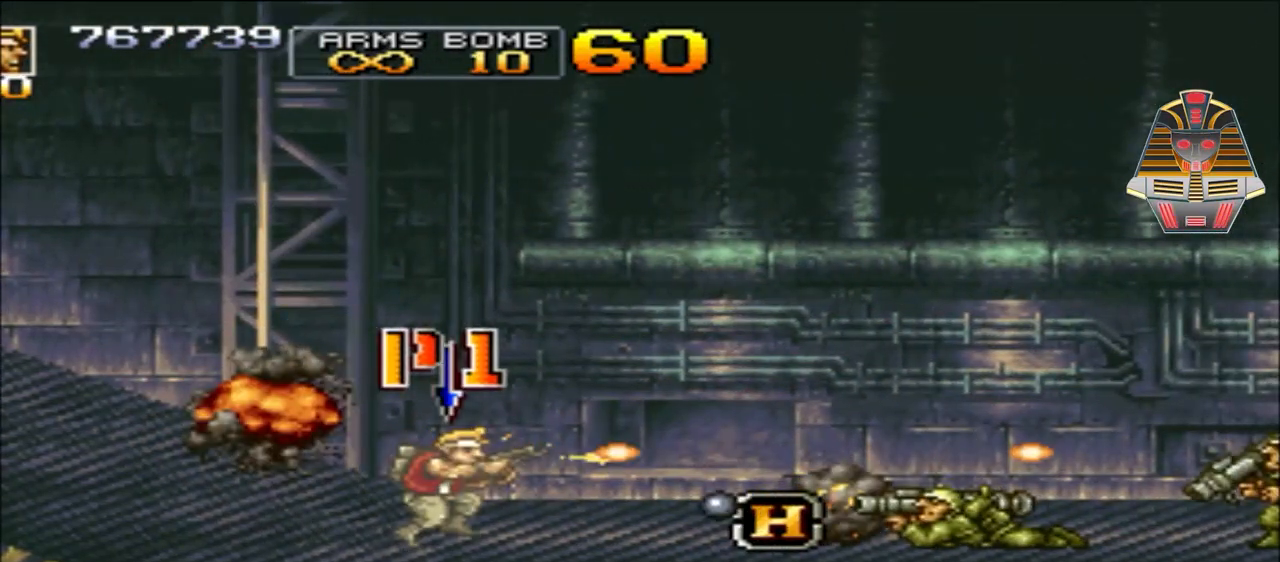
{"buttons": ["DPAD_RIGHT"], "events": [[17, "X", "down"], [117, "X", "up"], [267, "X", "down"], [367, "X", "up"]]}
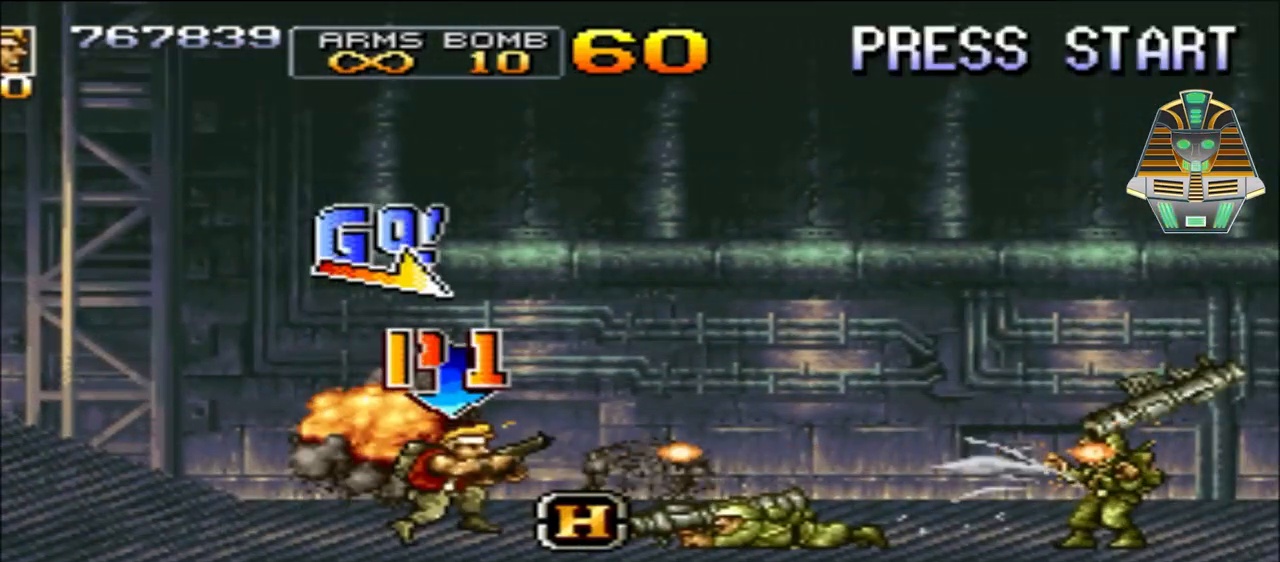
{"buttons": ["X", "DPAD_RIGHT"], "events": [[17, "X", "down"], [117, "X", "up"], [217, "X", "down"], [317, "X", "up"], [467, "X", "down"]]}
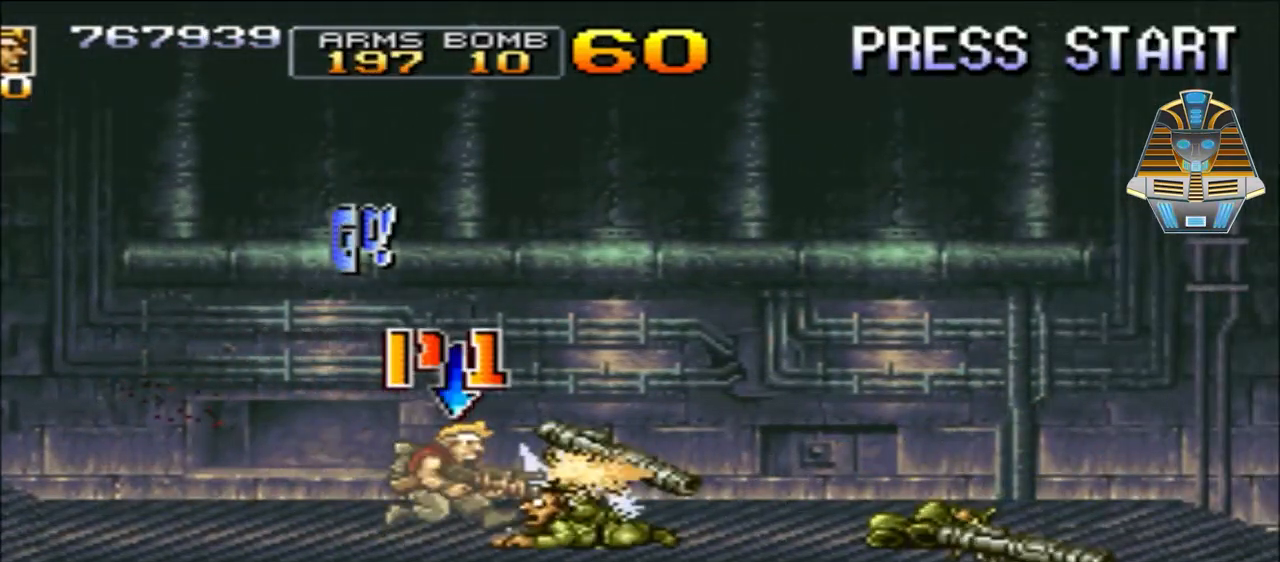
{"buttons": ["X", "DPAD_RIGHT"], "events": [[67, "X", "up"], [217, "X", "down"], [300, "X", "up"], [417, "X", "down"]]}
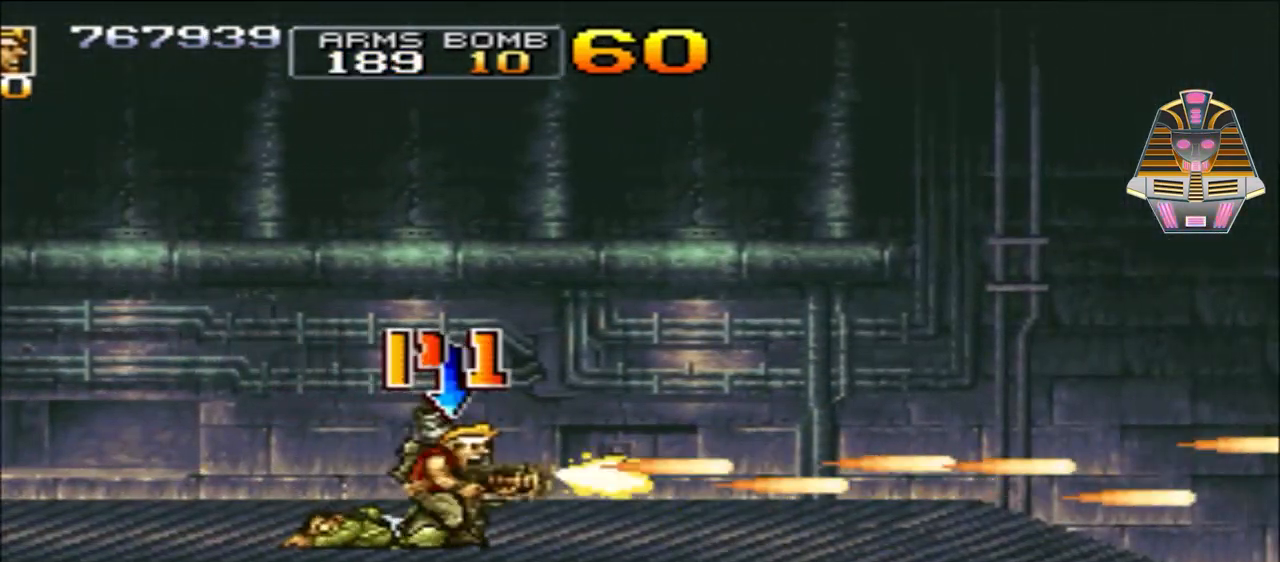
{"buttons": ["X", "DPAD_RIGHT"], "events": [[67, "X", "up"], [167, "X", "down"], [267, "X", "up"], [417, "X", "down"]]}
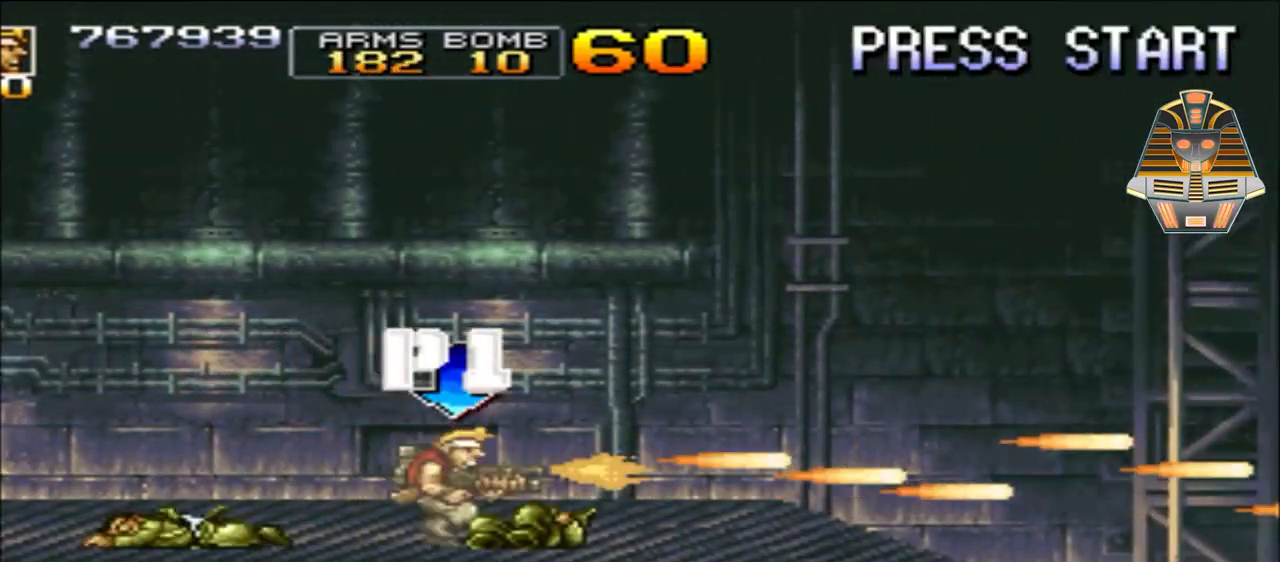
{"buttons": ["DPAD_RIGHT"], "events": [[17, "X", "up"], [167, "X", "down"], [267, "X", "up"], [417, "X", "down"], [467, "X", "up"]]}
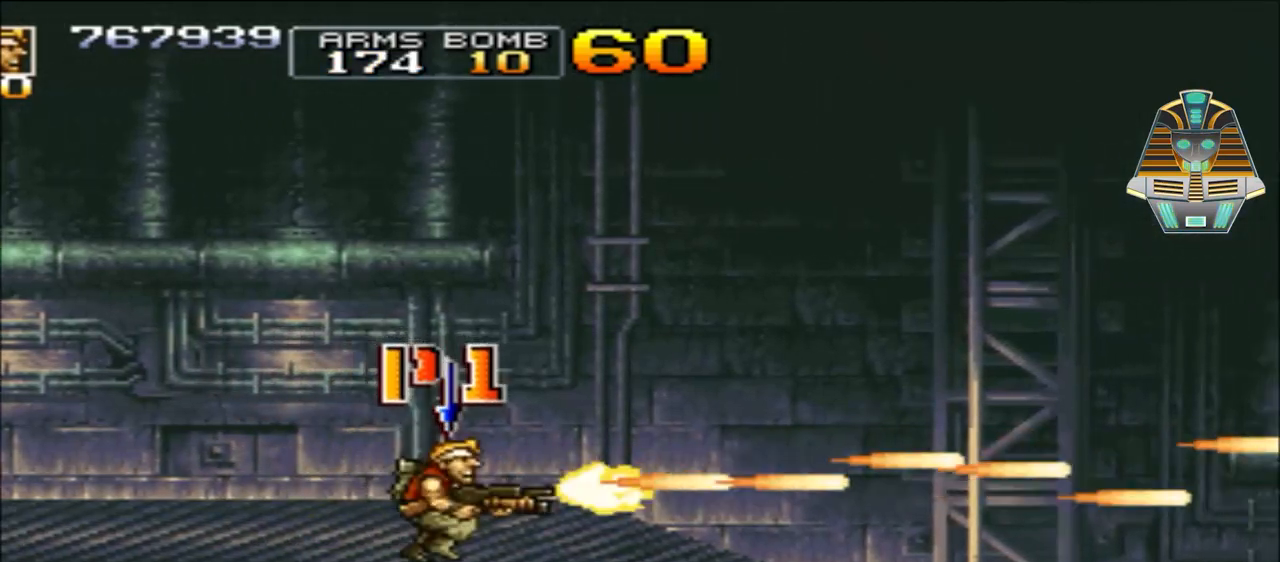
{"buttons": ["DPAD_RIGHT"], "events": [[167, "X", "down"], [217, "X", "up"]]}
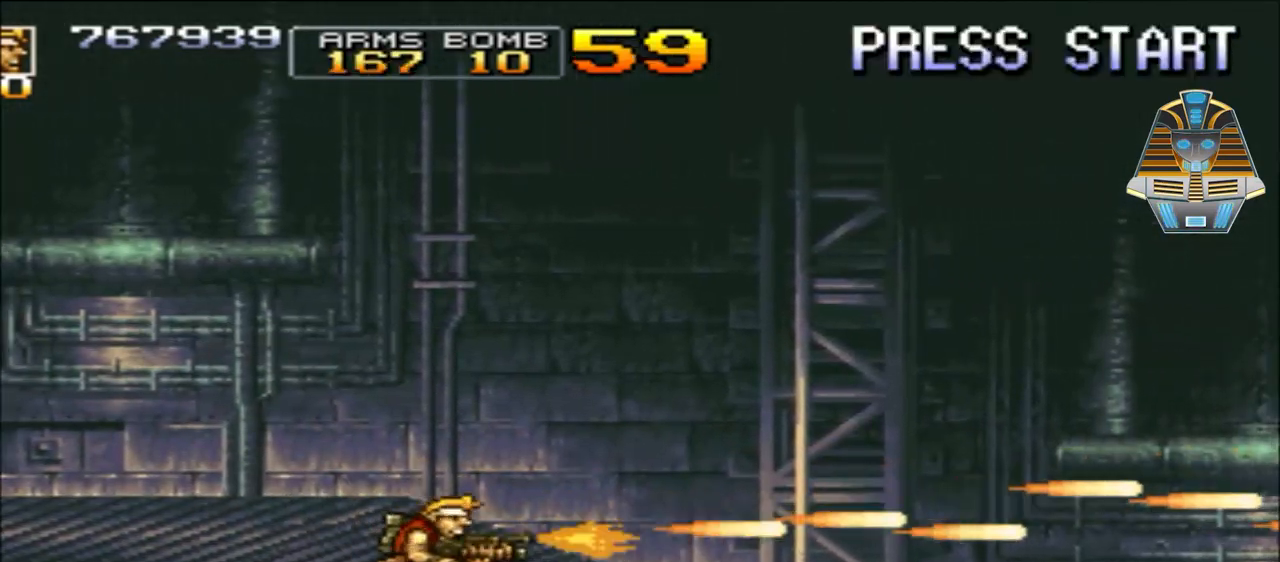
{"buttons": ["X", "DPAD_RIGHT"], "events": [[167, "X", "down"], [317, "X", "up"], [417, "X", "down"]]}
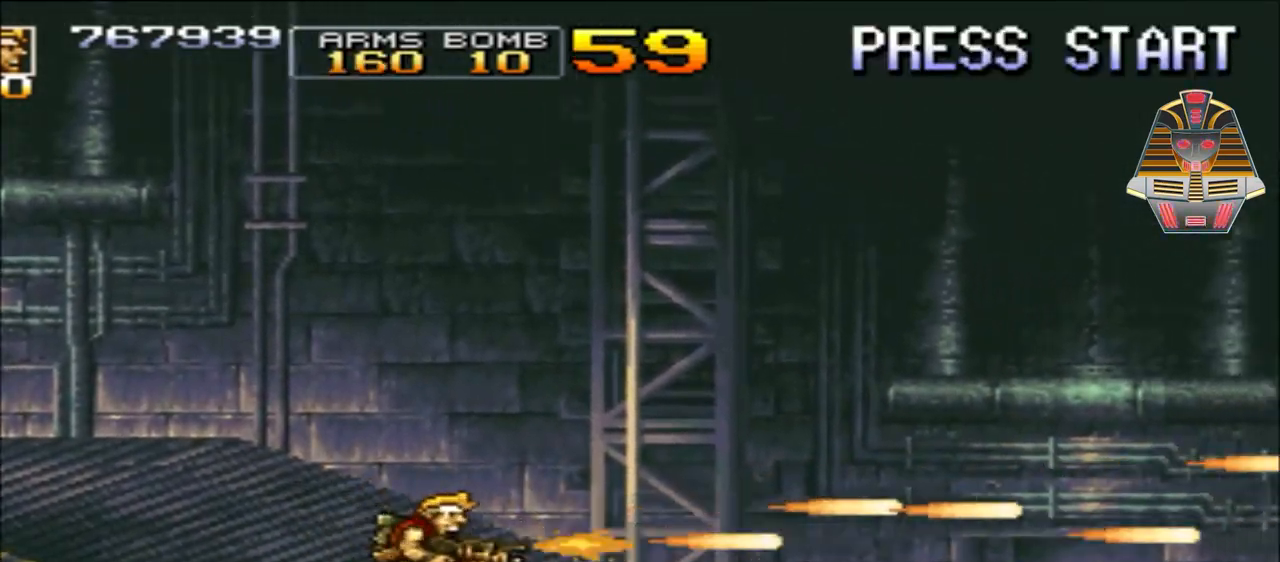
{"buttons": ["X", "DPAD_RIGHT"], "events": [[17, "X", "up"], [167, "X", "down"], [317, "X", "up"], [417, "X", "down"]]}
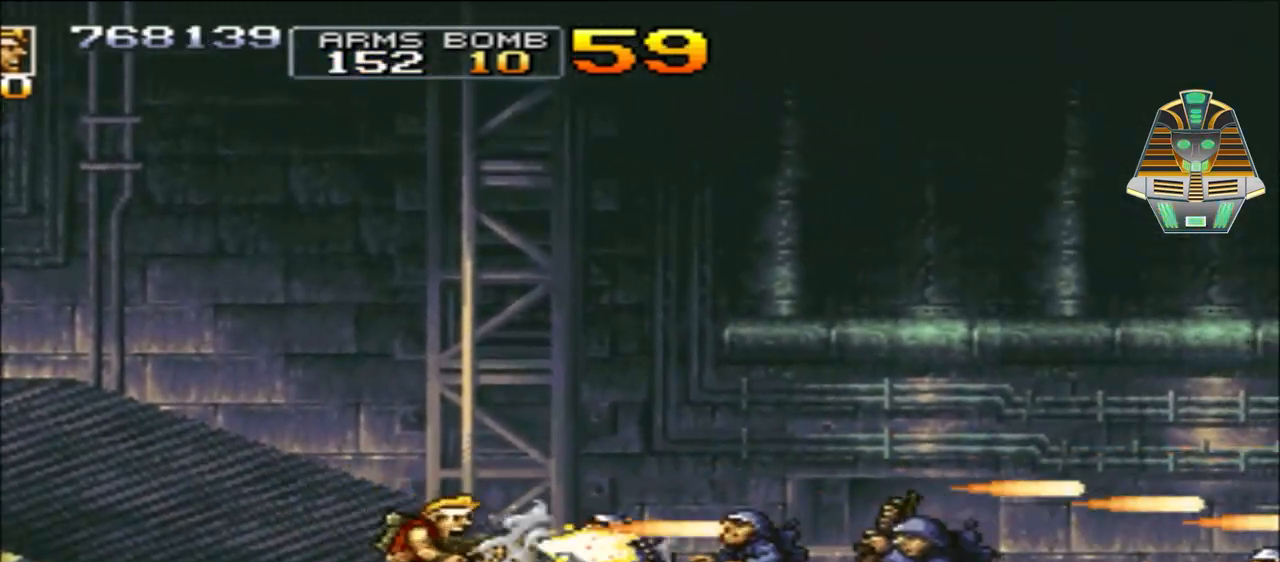
{"buttons": ["X", "DPAD_RIGHT"], "events": [[50, "X", "up"], [167, "X", "down"], [317, "X", "up"], [417, "X", "down"]]}
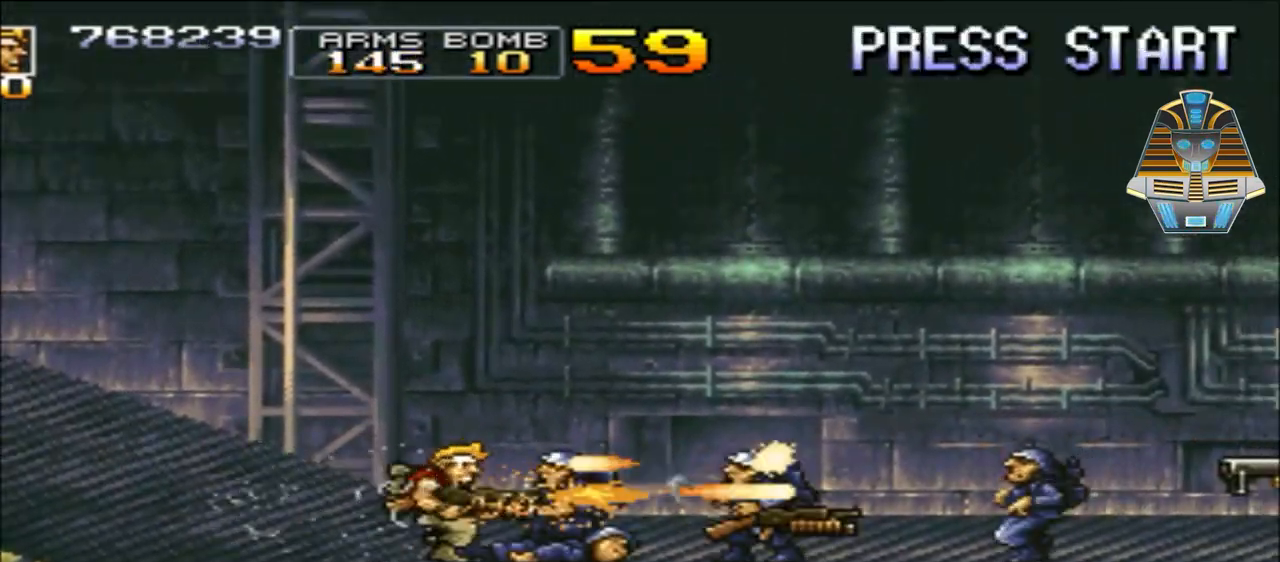
{"buttons": ["X", "DPAD_RIGHT"], "events": [[17, "X", "up"], [117, "X", "down"], [250, "X", "up"], [367, "X", "down"]]}
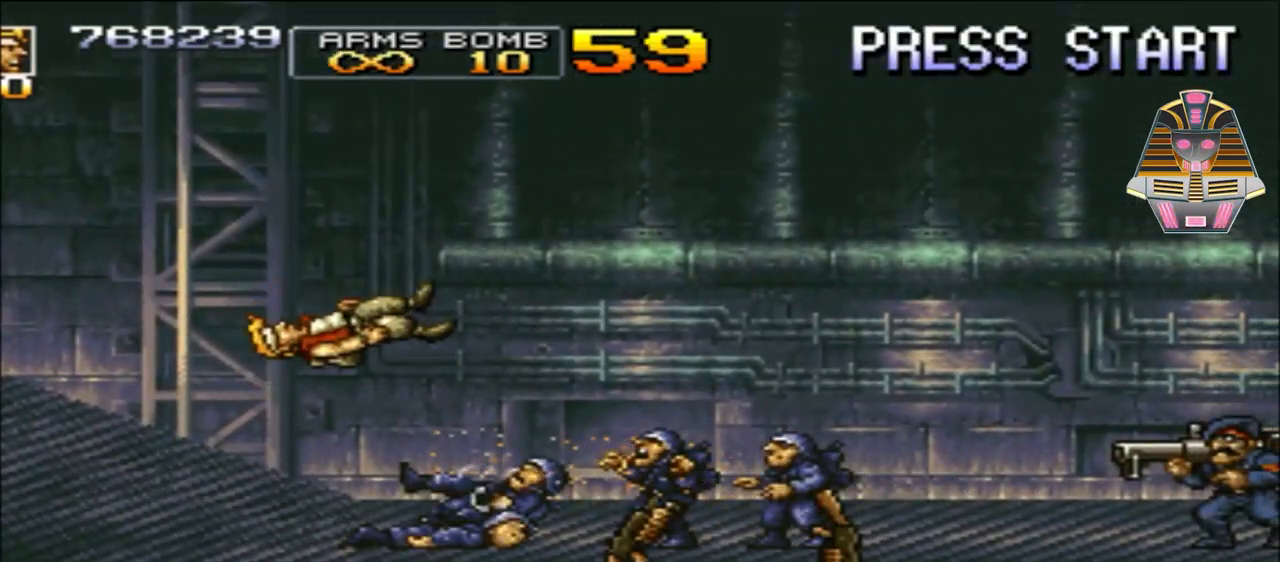
{"buttons": [], "events": [[17, "X", "up"], [367, "DPAD_RIGHT", "up"]]}
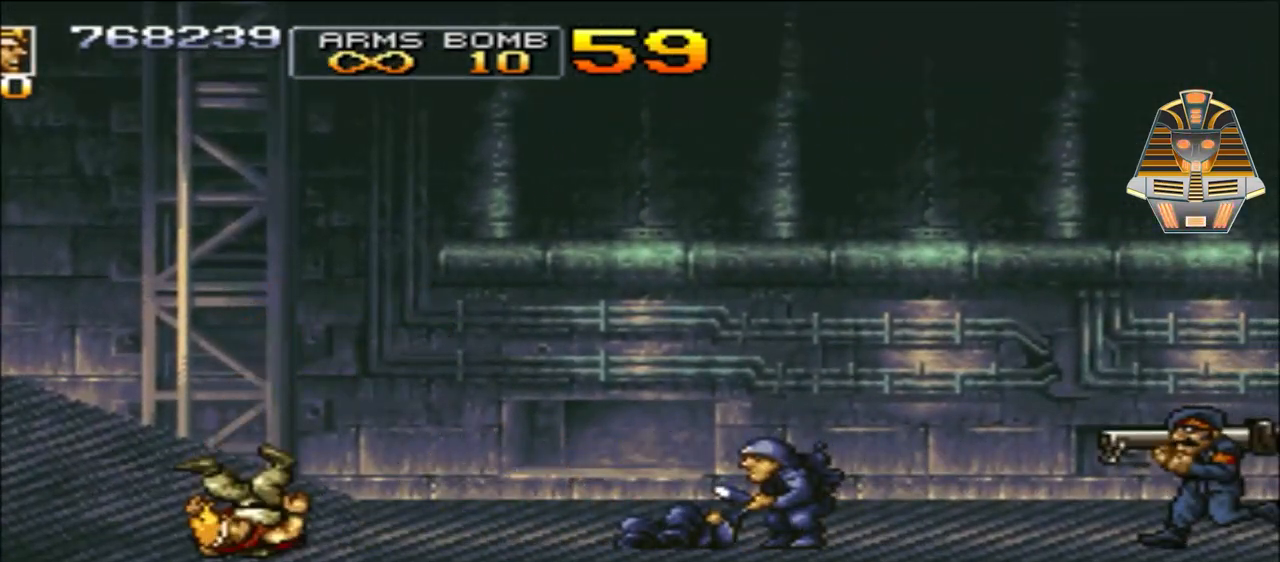
{"buttons": ["X"], "events": [[67, "X", "down"], [267, "X", "up"], [417, "X", "down"]]}
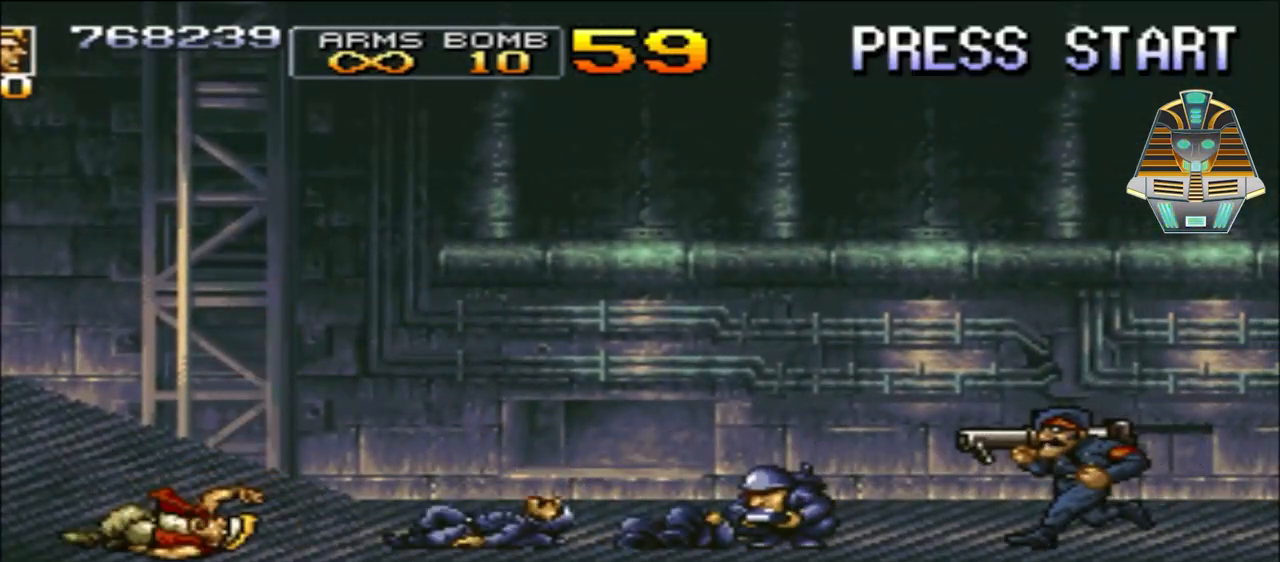
{"buttons": ["L1"], "events": [[167, "X", "up"], [367, "L1", "down"]]}
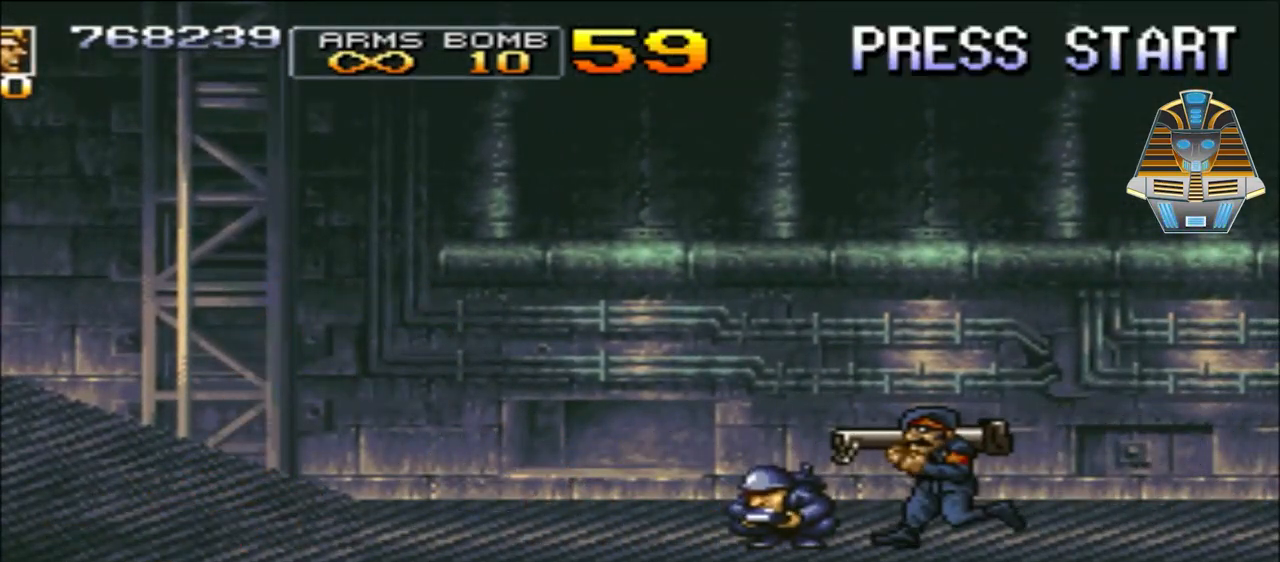
{"buttons": [], "events": [[317, "L1", "up"]]}
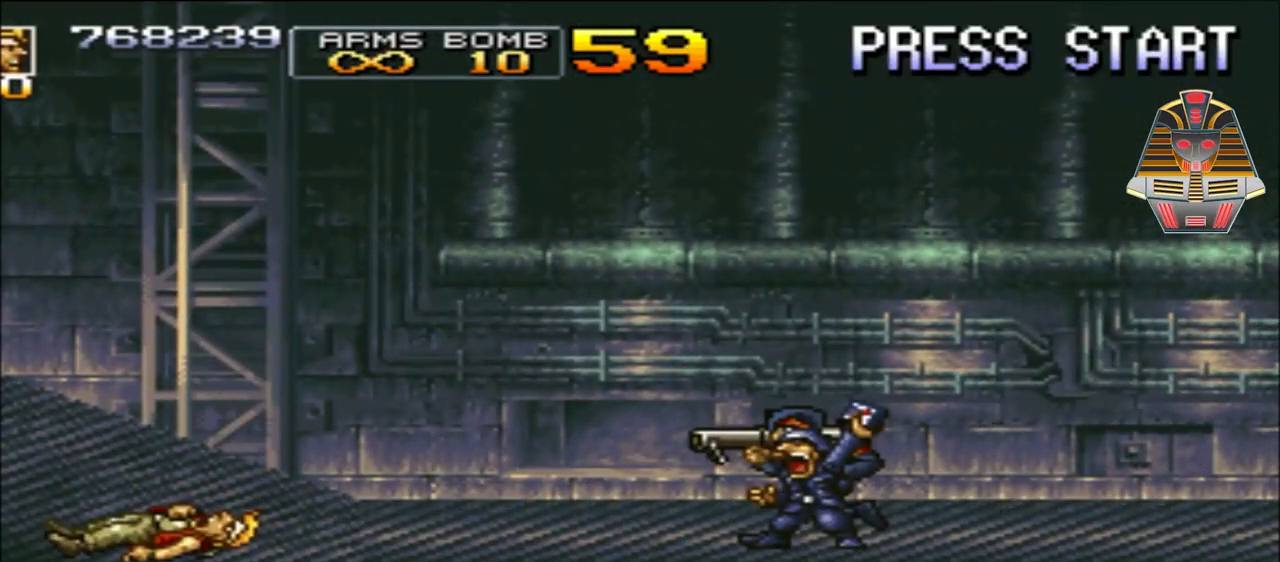
{"buttons": [], "events": [[17, "L1", "down"], [350, "L1", "up"]]}
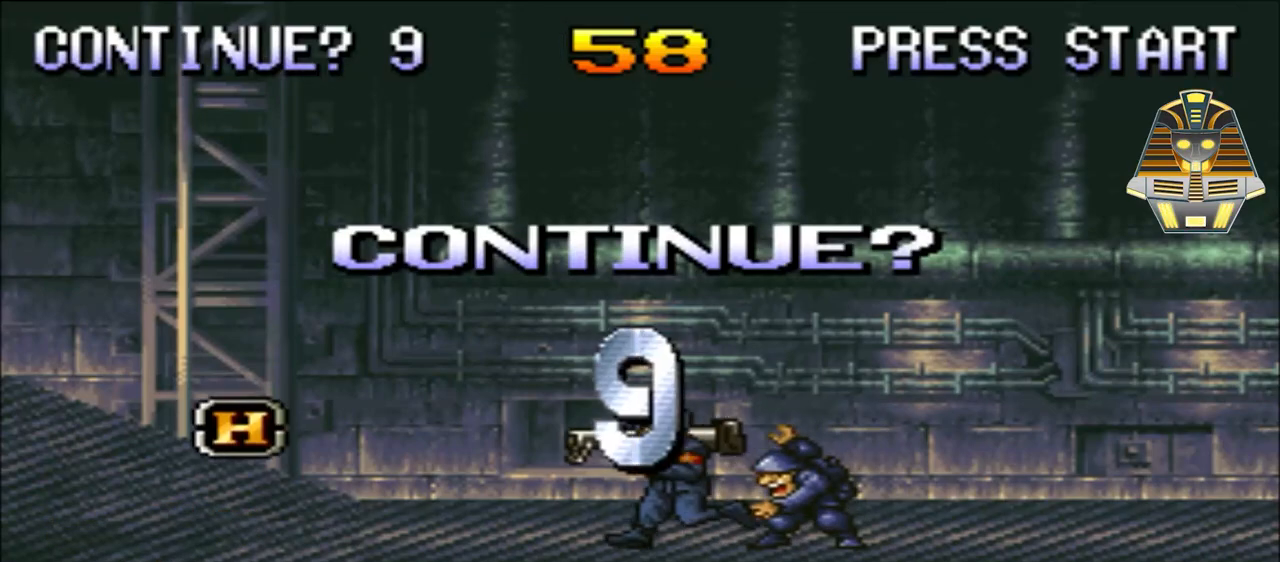
{"buttons": [], "events": [[17, "L1", "down"], [317, "L1", "up"]]}
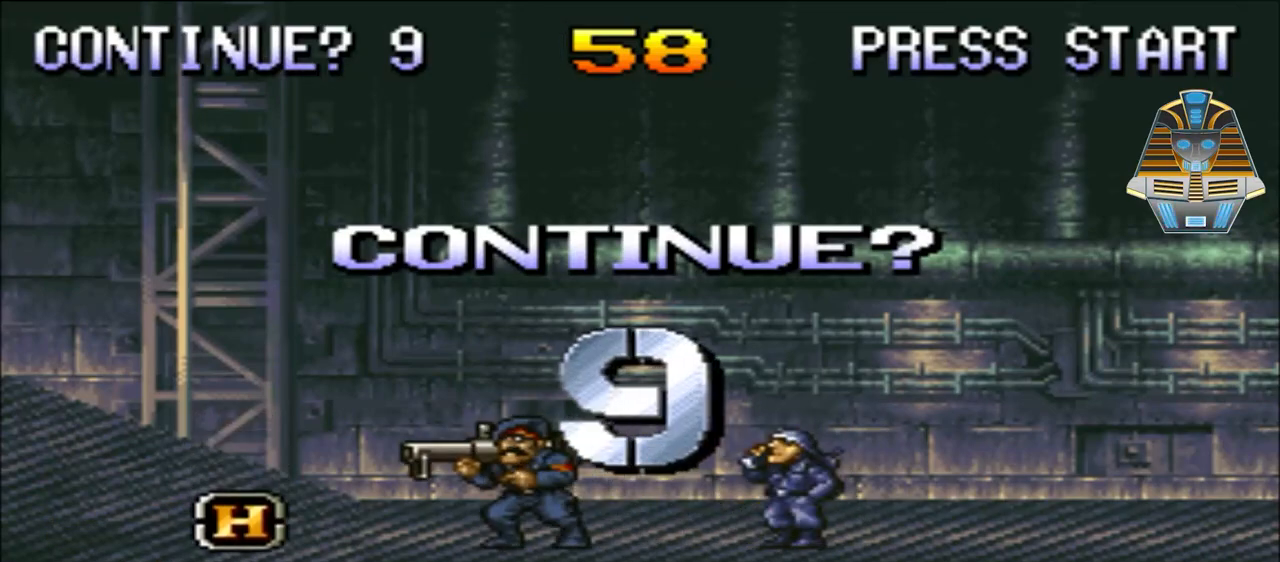
{"buttons": ["R1"], "events": [[67, "L1", "down"], [367, "L1", "up"], [467, "R1", "down"]]}
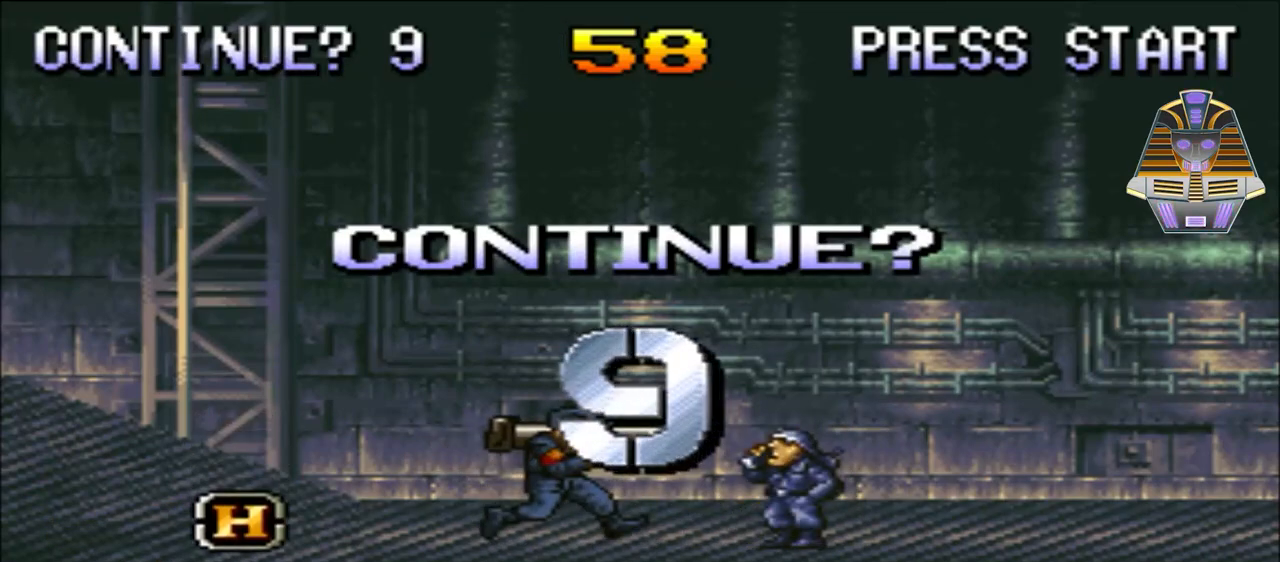
{"buttons": [], "events": [[267, "R1", "up"]]}
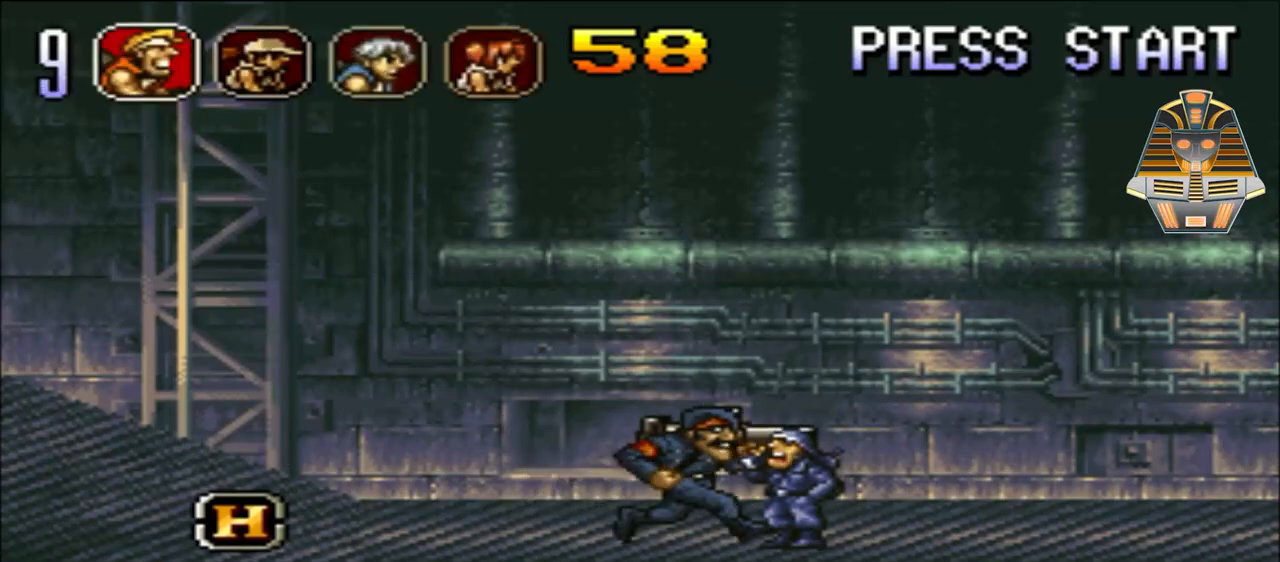
{"buttons": [], "events": []}
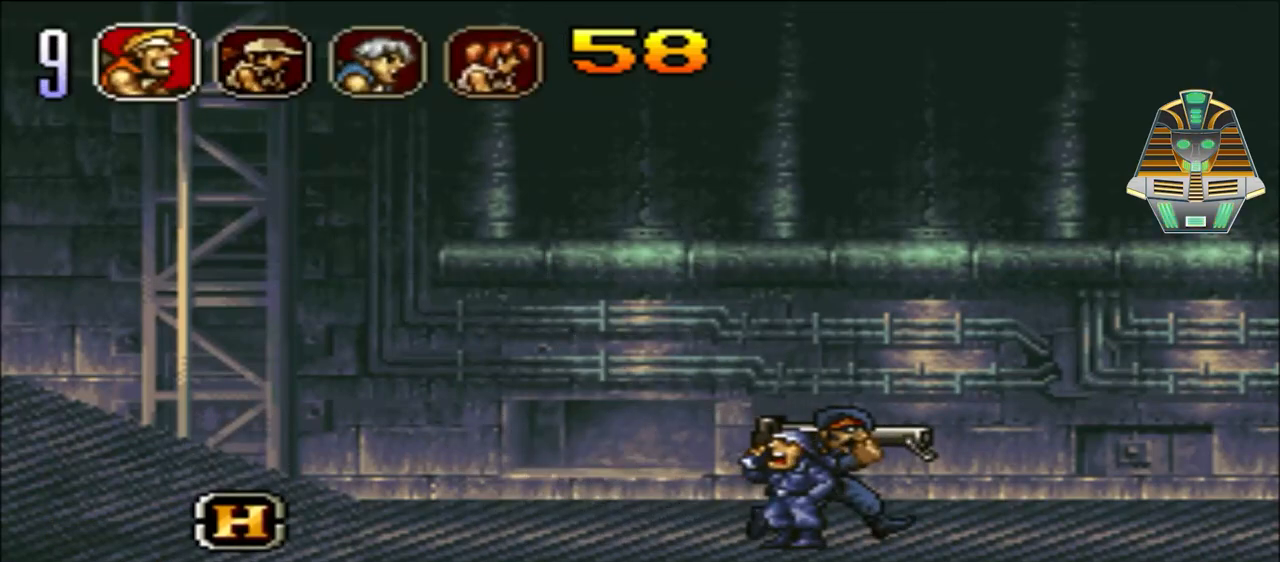
{"buttons": [], "events": [[17, "L1", "down"], [317, "L1", "up"]]}
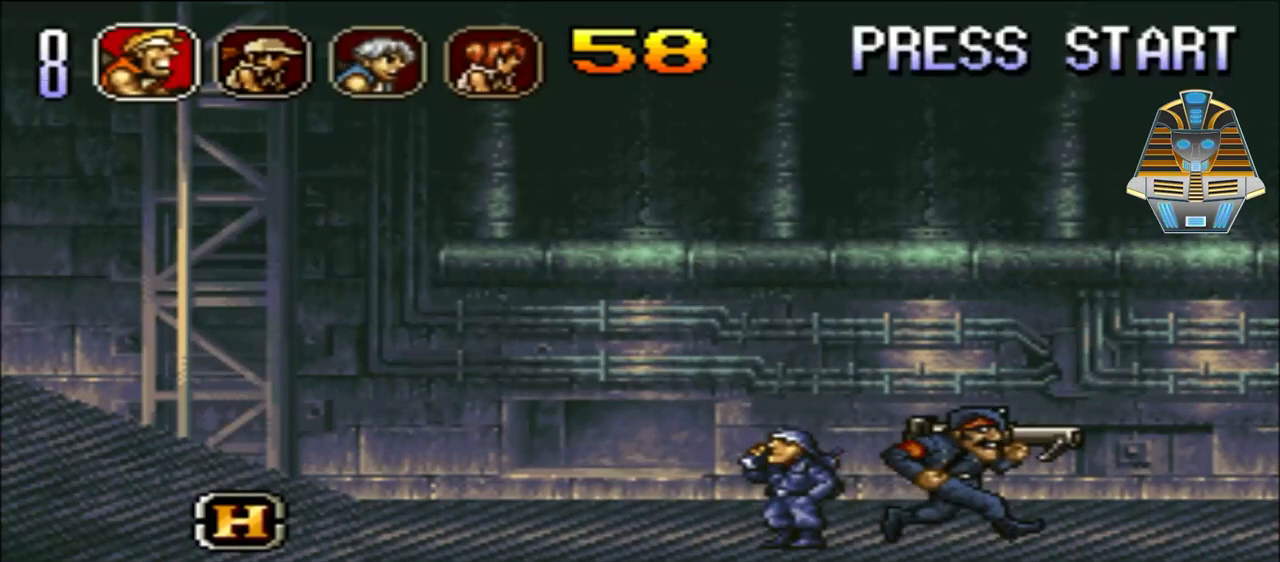
{"buttons": ["X"], "events": [[500, "X", "down"]]}
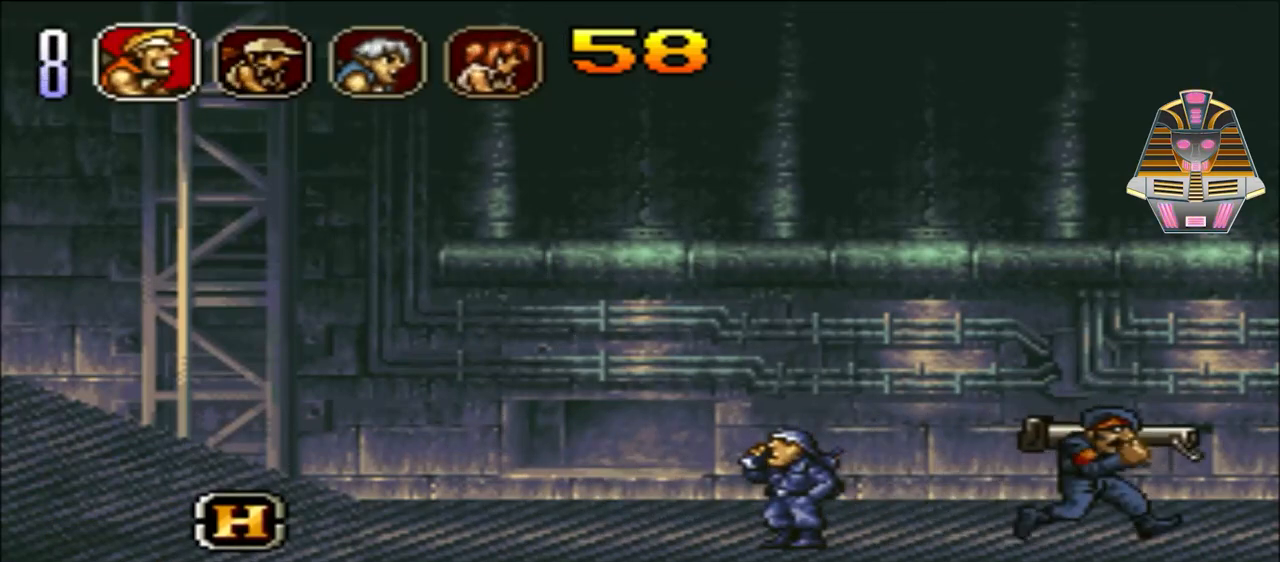
{"buttons": ["DPAD_RIGHT"], "events": [[217, "X", "up"], [367, "DPAD_RIGHT", "down"]]}
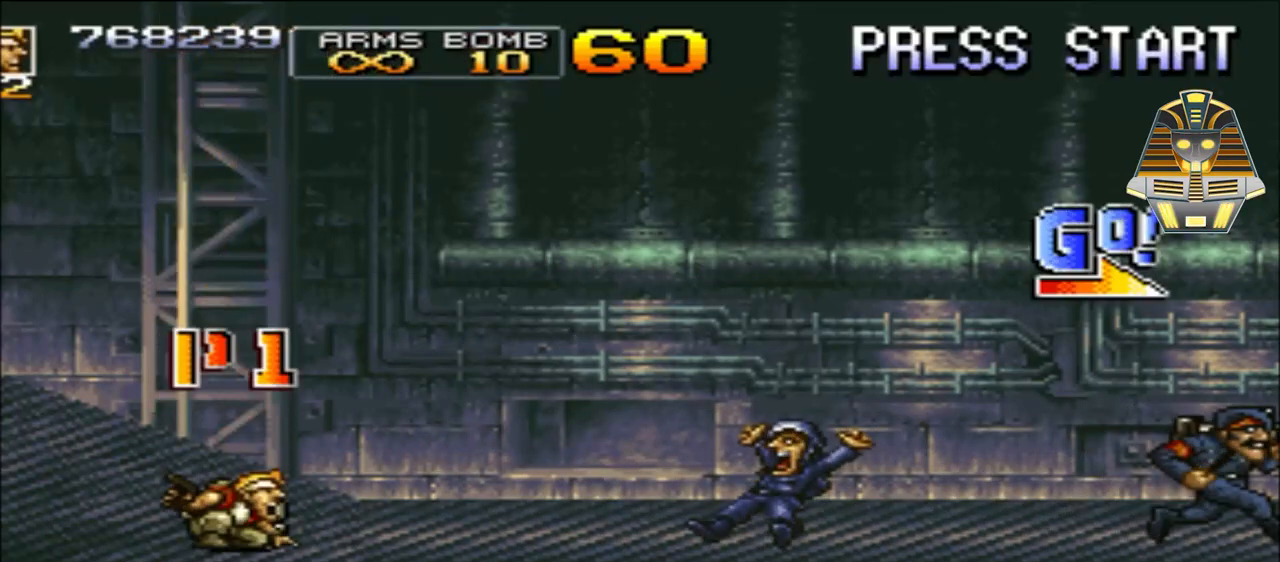
{"buttons": ["DPAD_RIGHT"], "events": [[167, "X", "down"], [317, "X", "up"], [417, "X", "down"], [500, "X", "up"]]}
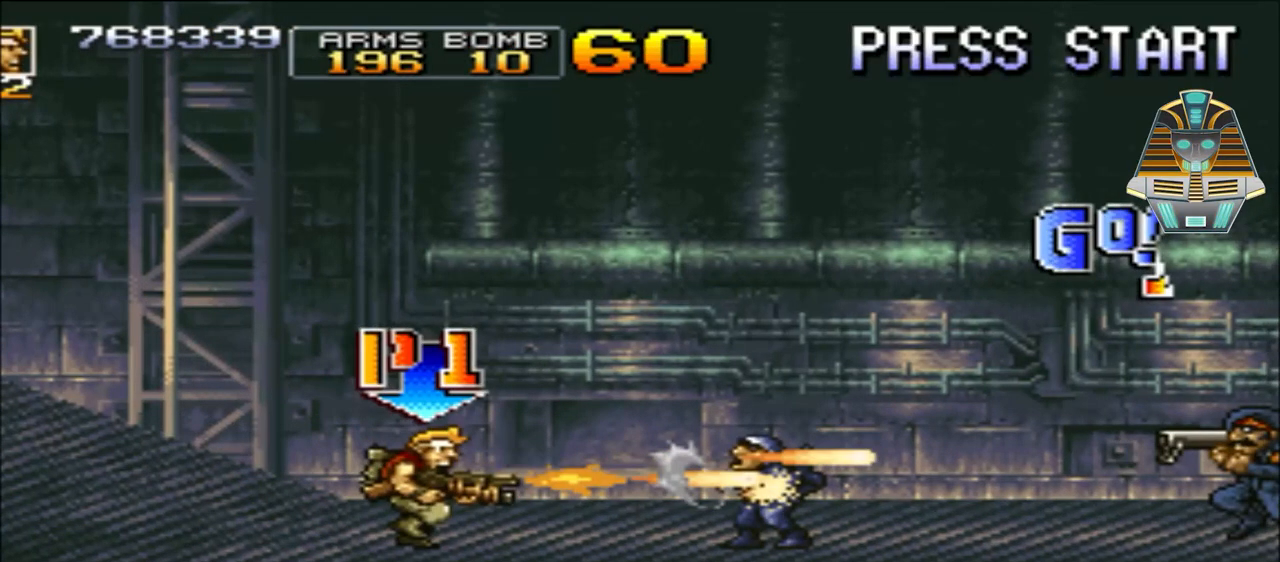
{"buttons": ["DPAD_RIGHT"], "events": [[117, "X", "down"], [267, "X", "up"], [350, "X", "down"], [467, "X", "up"]]}
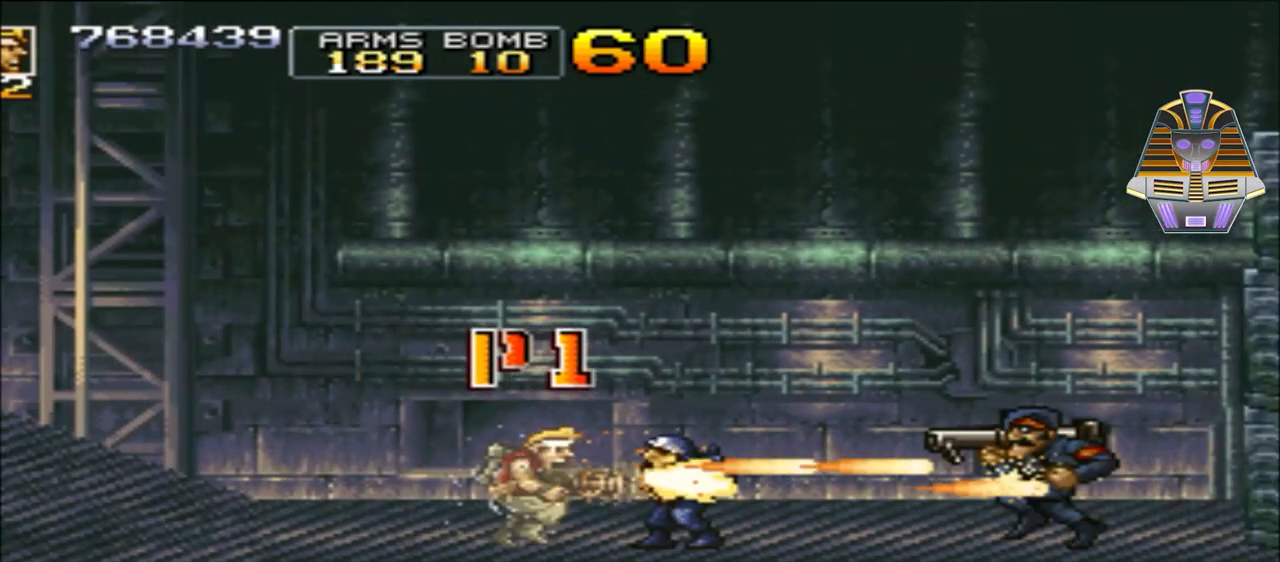
{"buttons": ["X", "DPAD_RIGHT"], "events": [[67, "X", "down"], [167, "X", "up"], [267, "X", "down"], [367, "X", "up"], [500, "X", "down"]]}
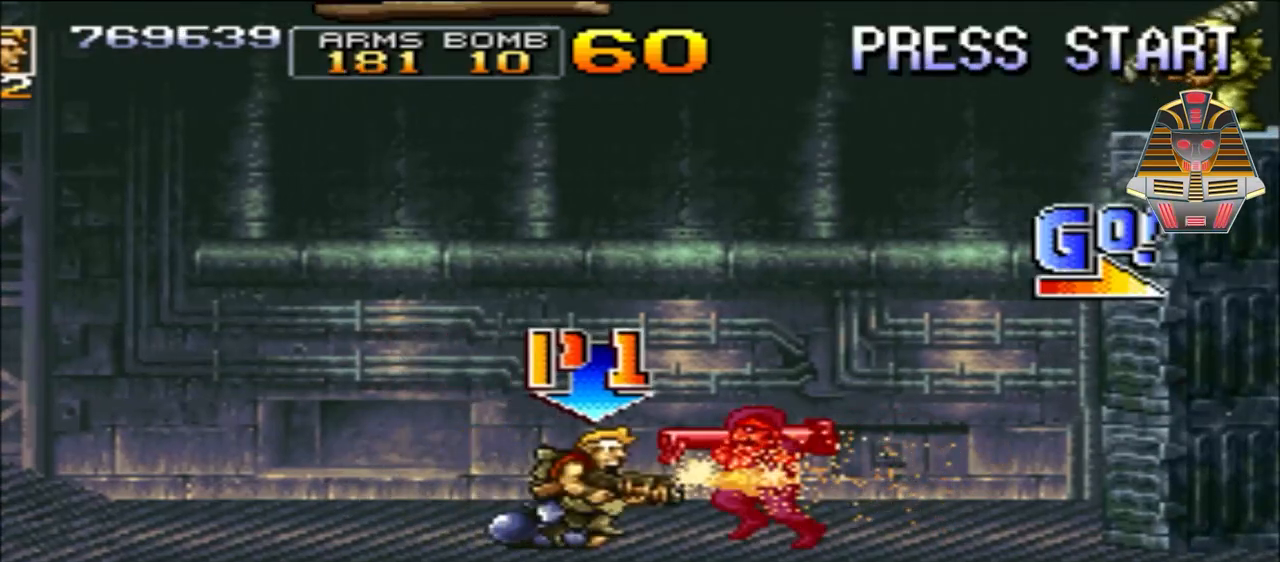
{"buttons": ["X", "DPAD_RIGHT"], "events": [[117, "X", "up"], [217, "X", "down"], [317, "X", "up"], [467, "X", "down"]]}
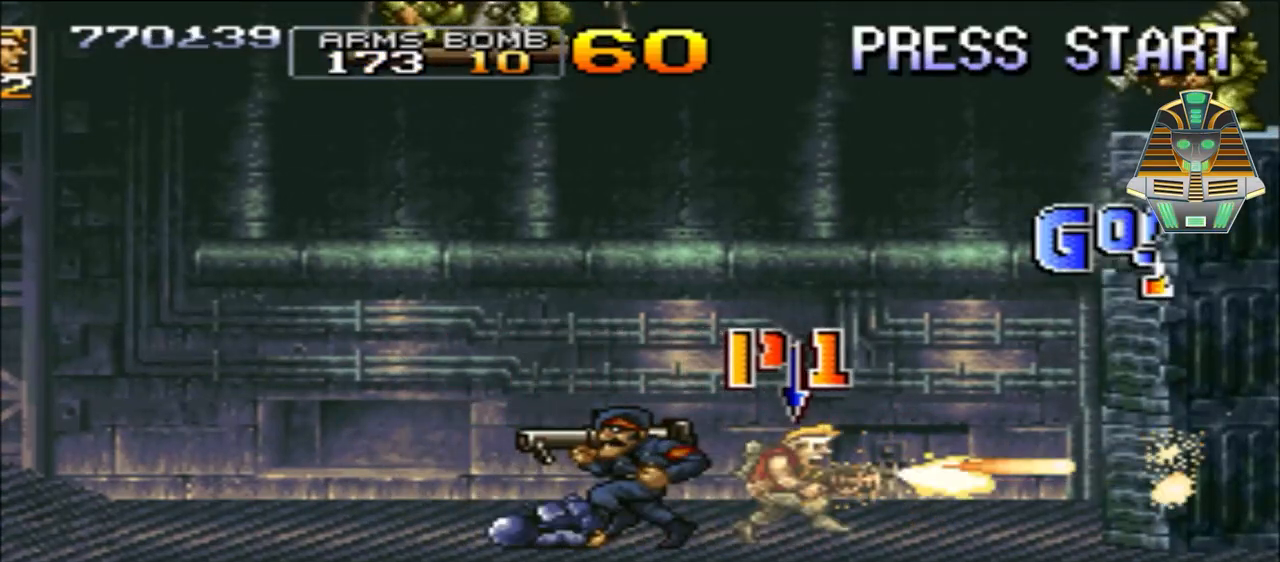
{"buttons": ["X", "DPAD_LEFT"], "events": [[50, "DPAD_RIGHT", "up"], [50, "X", "up"], [117, "DPAD_LEFT", "down"], [117, "DPAD_UP", "down"], [167, "DPAD_UP", "up"], [217, "X", "down"], [300, "X", "up"], [417, "X", "down"]]}
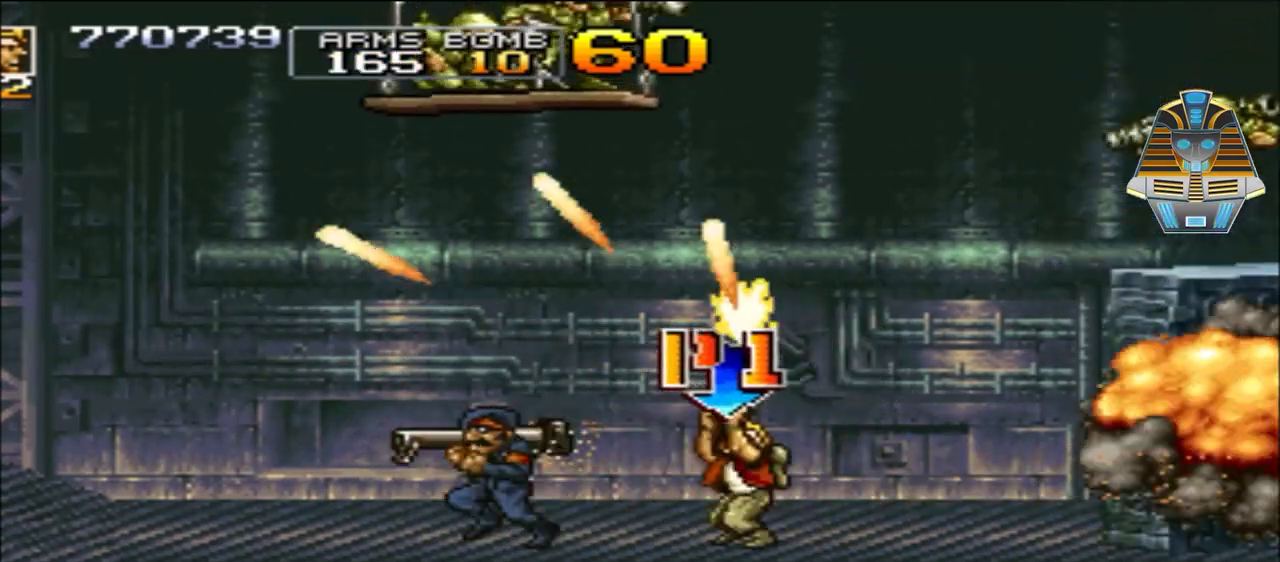
{"buttons": ["DPAD_DOWN", "DPAD_LEFT"], "events": [[17, "DPAD_LEFT", "up"], [17, "X", "up"], [117, "X", "down"], [267, "DPAD_LEFT", "down"], [267, "X", "up"], [367, "DPAD_DOWN", "down"], [367, "X", "down"], [467, "X", "up"]]}
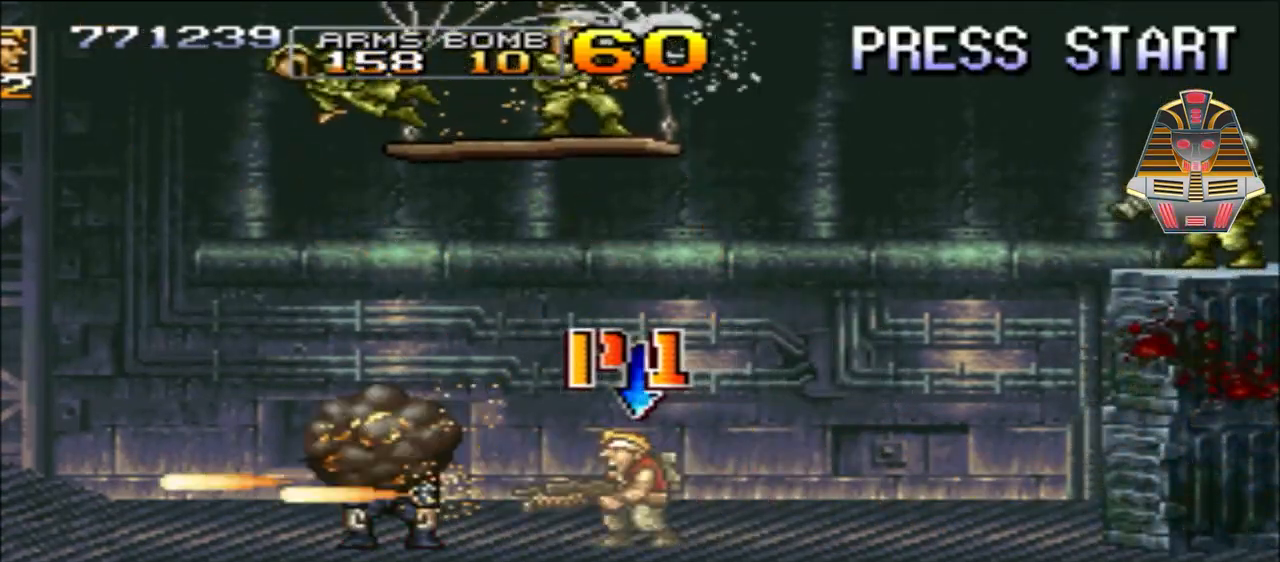
{"buttons": [], "events": [[17, "DPAD_DOWN", "up"], [67, "X", "down"], [100, "DPAD_LEFT", "up"], [167, "X", "up"], [317, "Y", "down"], [400, "Y", "up"]]}